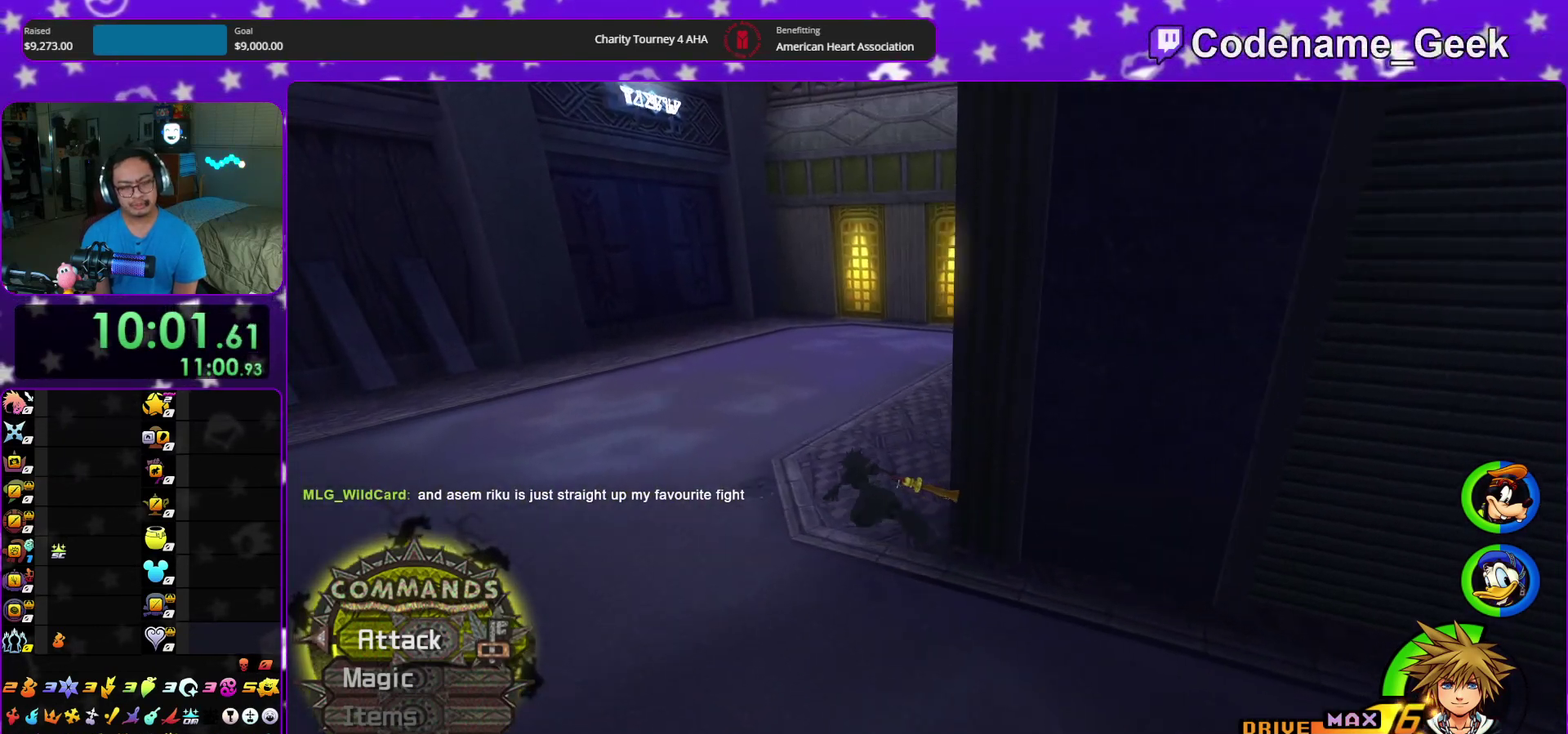
Gameplay with a controller (Nintendo layout); each line is a JSON object with the inputs held at the frame after it (dt_ms = milliseconds from this image to that frame). "events" lists button and stick changes between this image and that frame as [ms after this image, input, new state], when the widget could be followed in between. This overlay highlights the sticks when they move; stick clicks (L3 R3) are not distinguishable. Not read: HOME L3 R3 START.
{"dt_ms": 500, "buttons": ["Y"], "left_stick": "up", "right_stick": "center", "events": [[67, "left_stick", "up-right"], [167, "right_stick", "center"], [267, "left_stick", "up"]]}
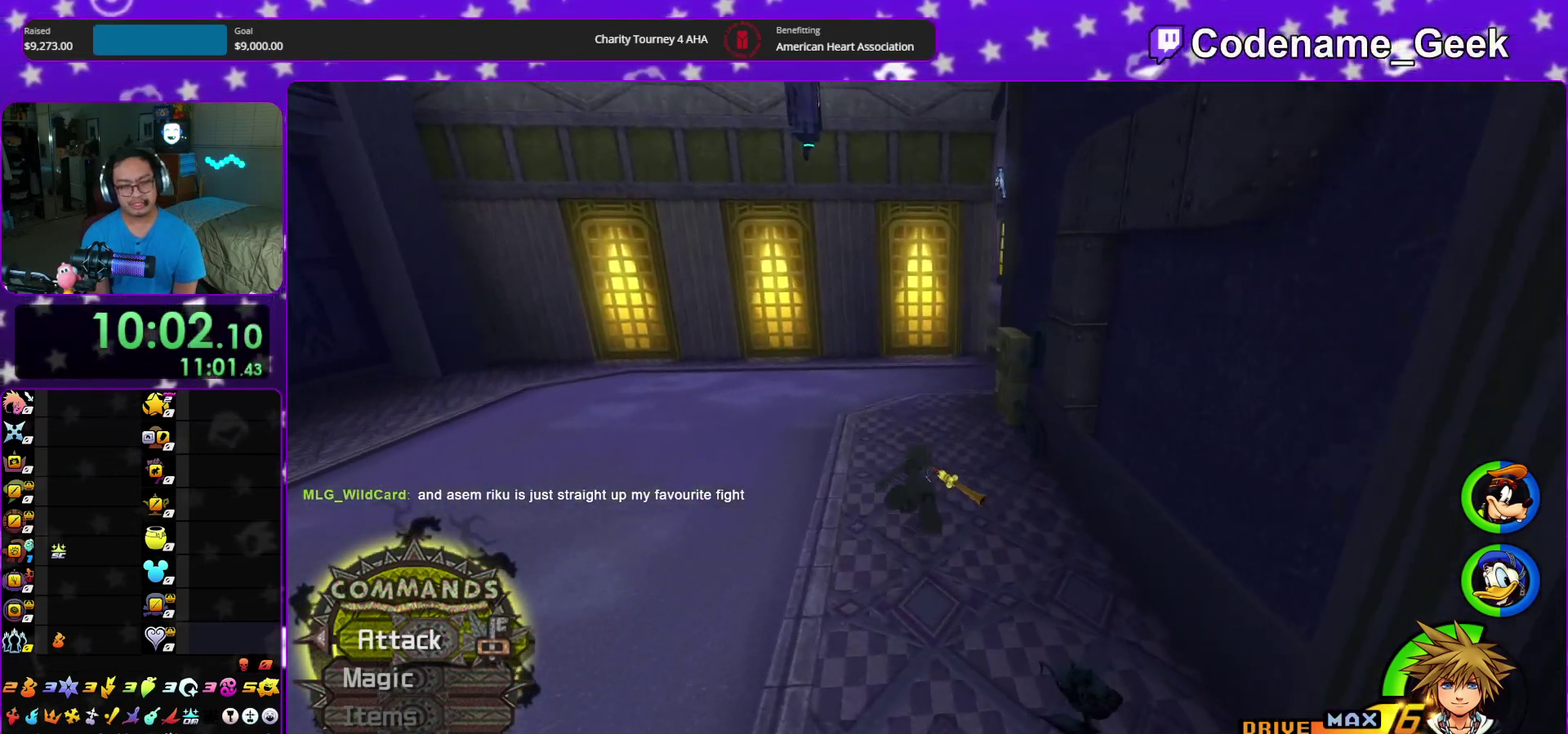
{"dt_ms": 400, "buttons": ["Y"], "left_stick": "up", "right_stick": "center", "events": []}
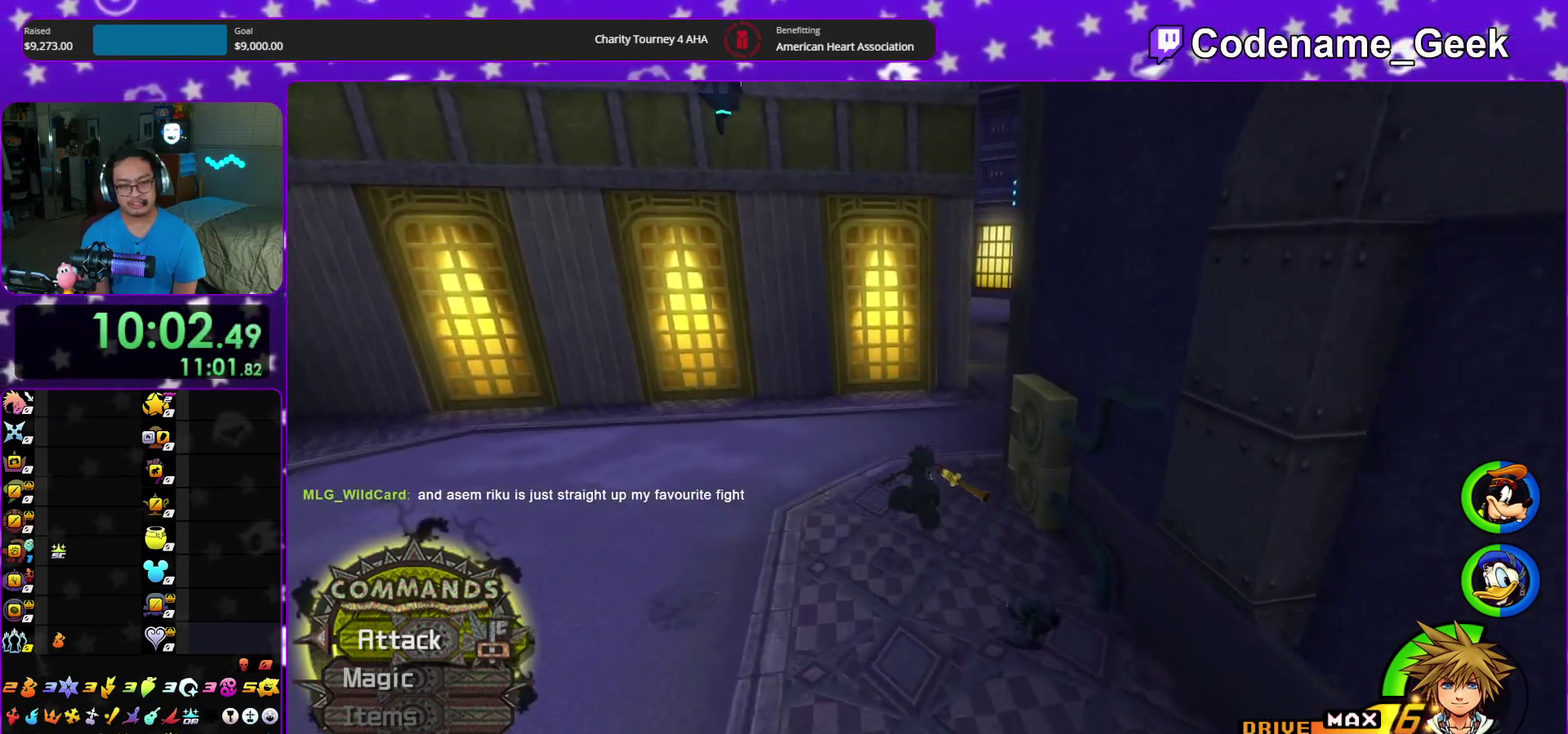
{"dt_ms": 600, "buttons": ["Y"], "left_stick": "up", "right_stick": "center", "events": [[217, "left_stick", "up-right"], [600, "left_stick", "up"]]}
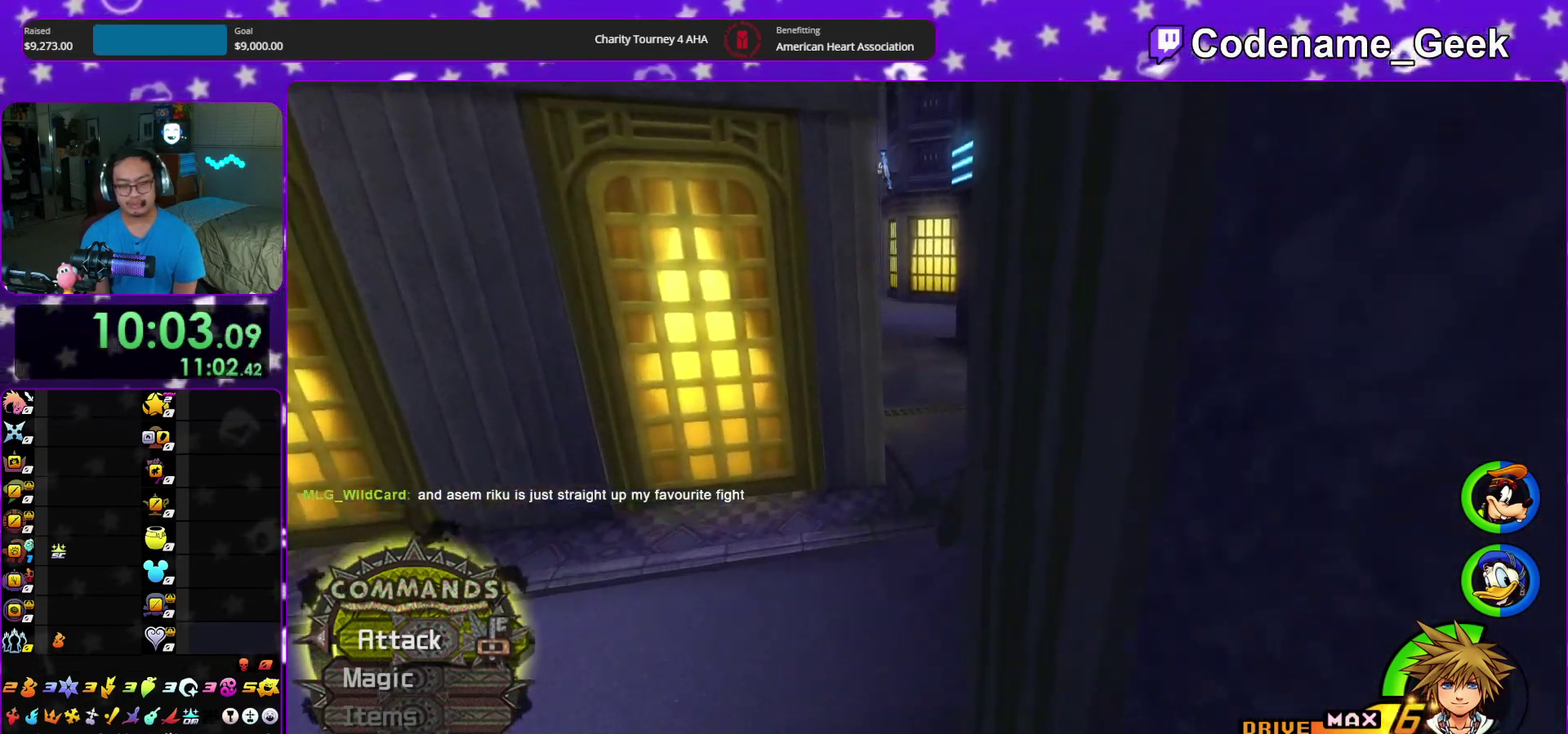
{"dt_ms": 600, "buttons": ["Y"], "left_stick": "up", "right_stick": "center", "events": [[50, "right_stick", "left"], [150, "right_stick", "center"]]}
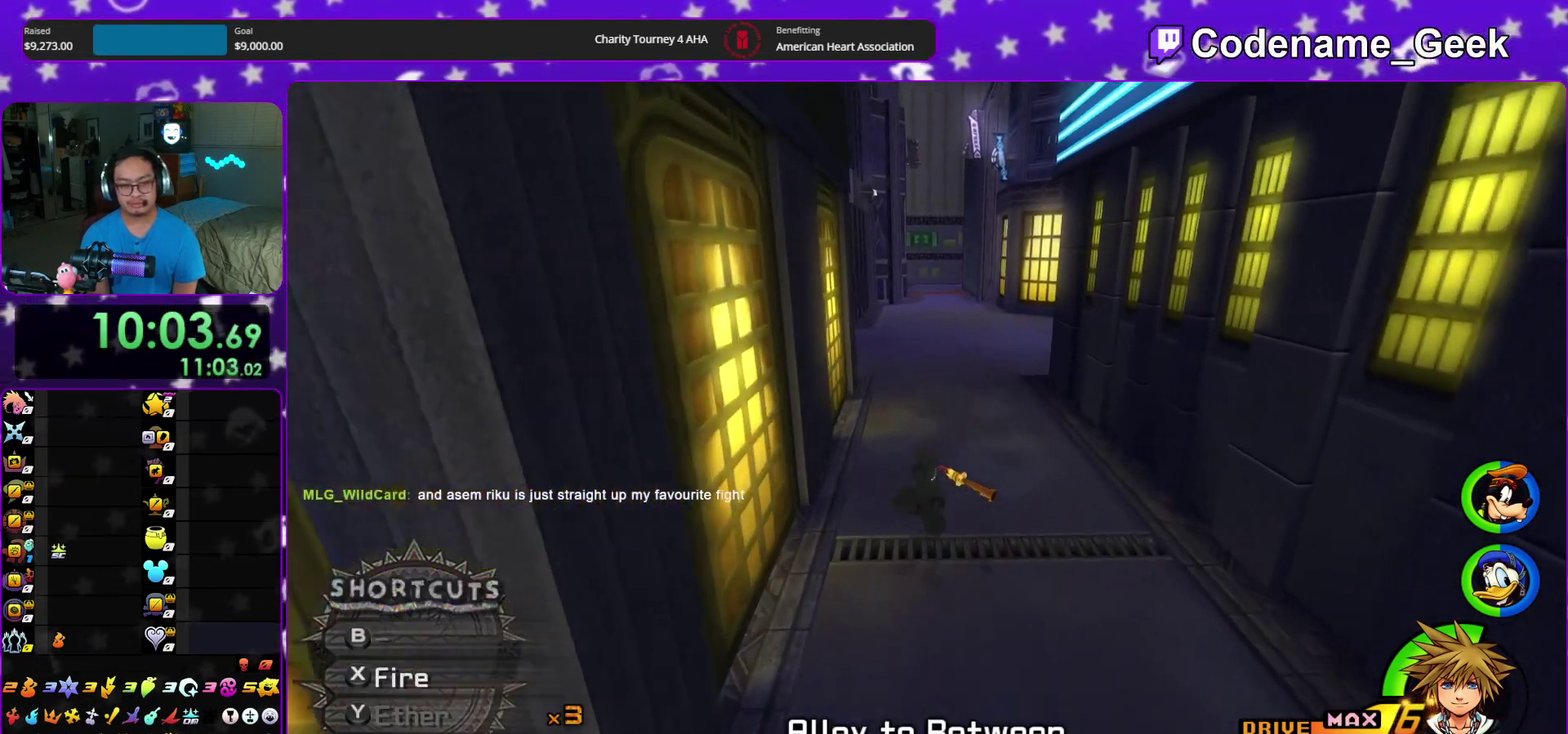
{"dt_ms": 400, "buttons": [], "left_stick": "up", "right_stick": "center", "events": [[250, "Y", "up"]]}
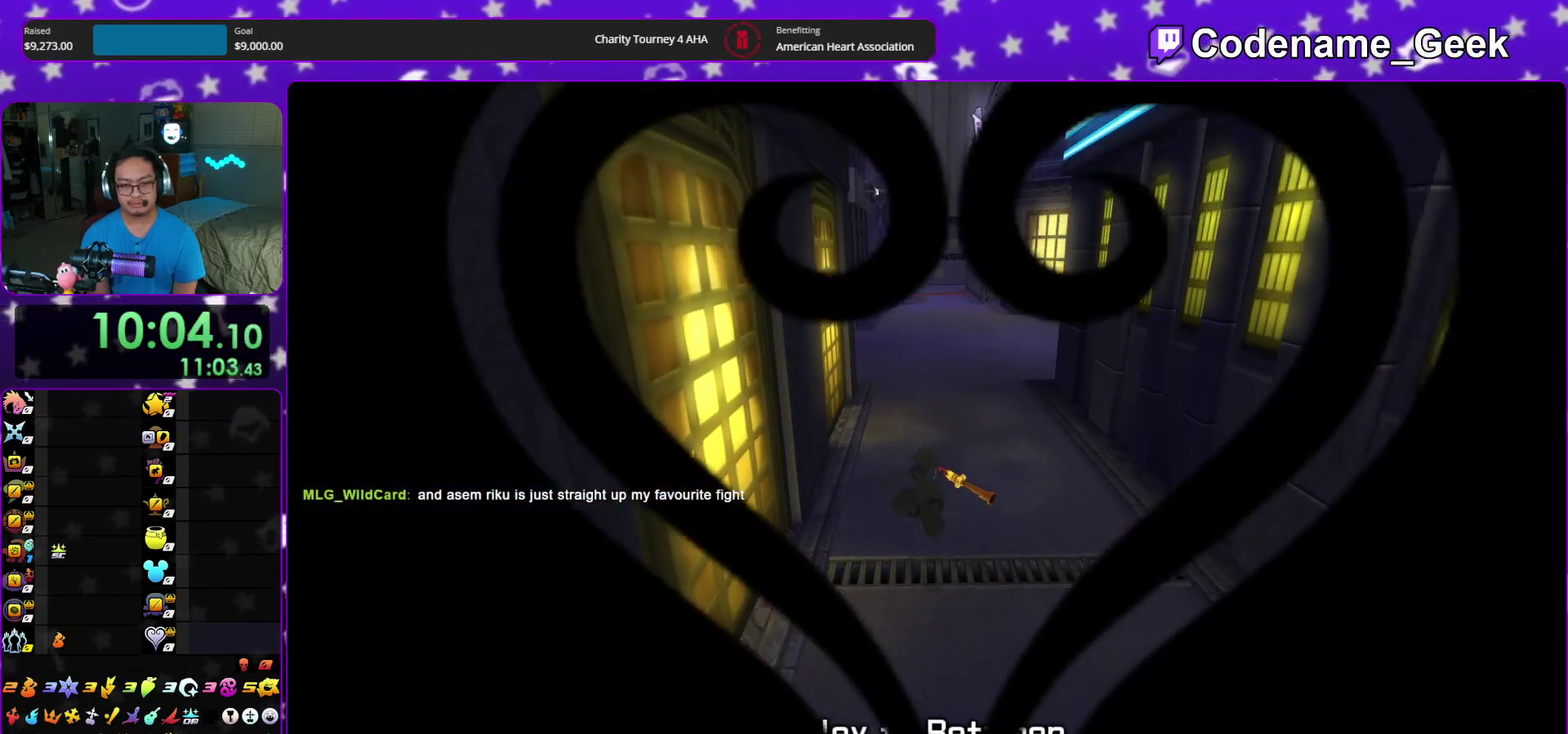
{"dt_ms": 500, "buttons": [], "left_stick": "up", "right_stick": "center", "events": []}
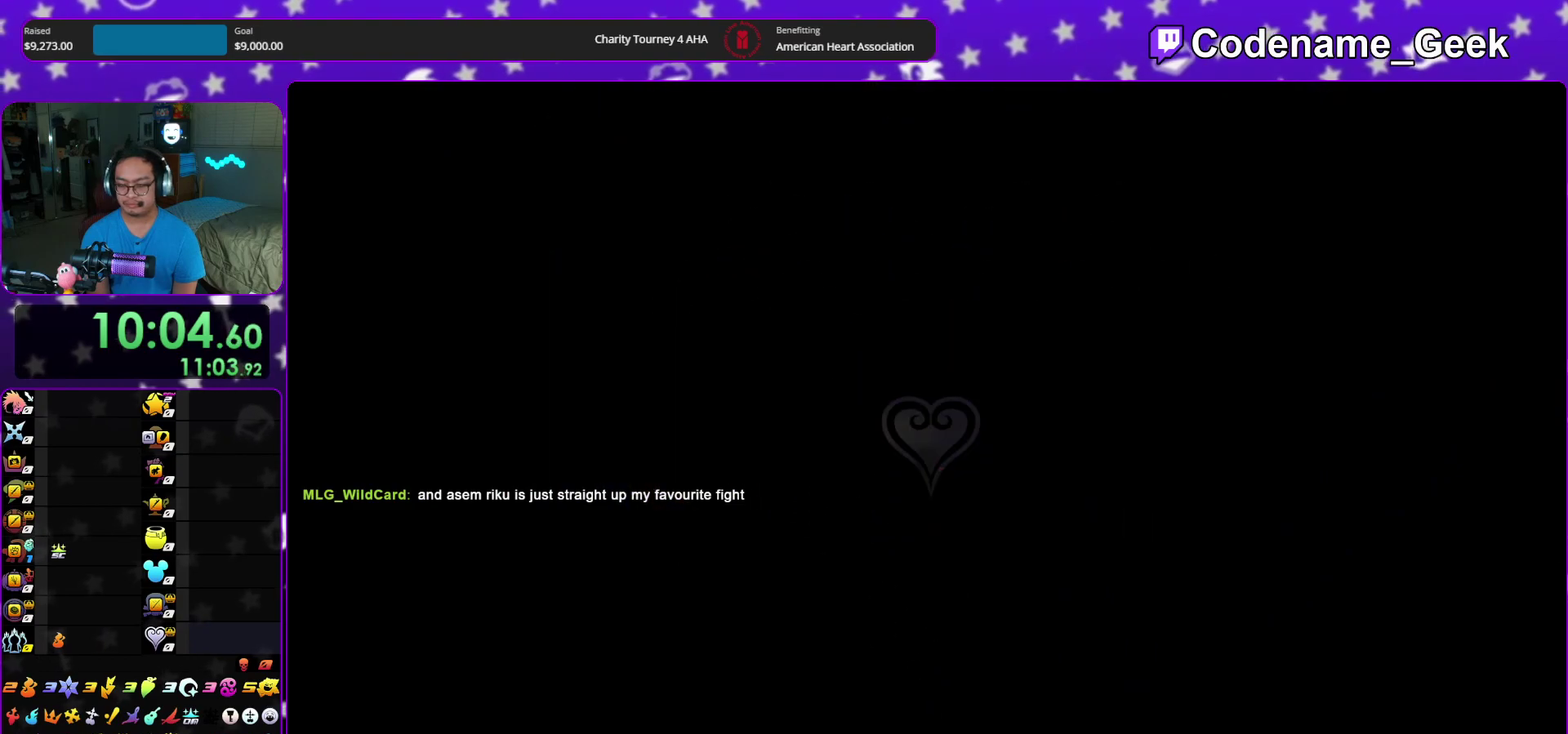
{"dt_ms": 500, "buttons": [], "left_stick": "up", "right_stick": "center", "events": []}
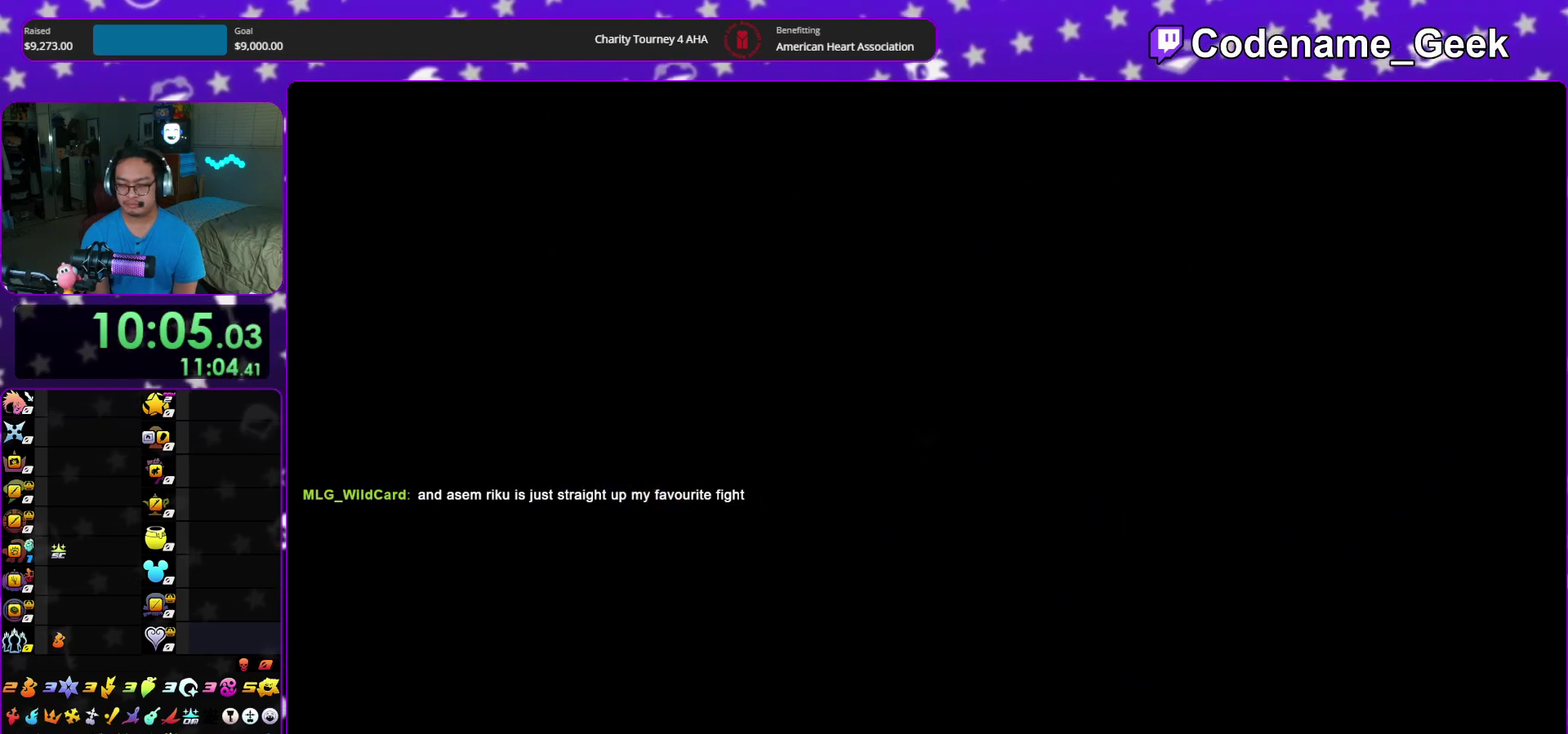
{"dt_ms": 500, "buttons": ["Y"], "left_stick": "up", "right_stick": "center", "events": [[133, "B", "down"], [233, "B", "up"], [300, "B", "down"], [417, "B", "up"], [433, "Y", "down"]]}
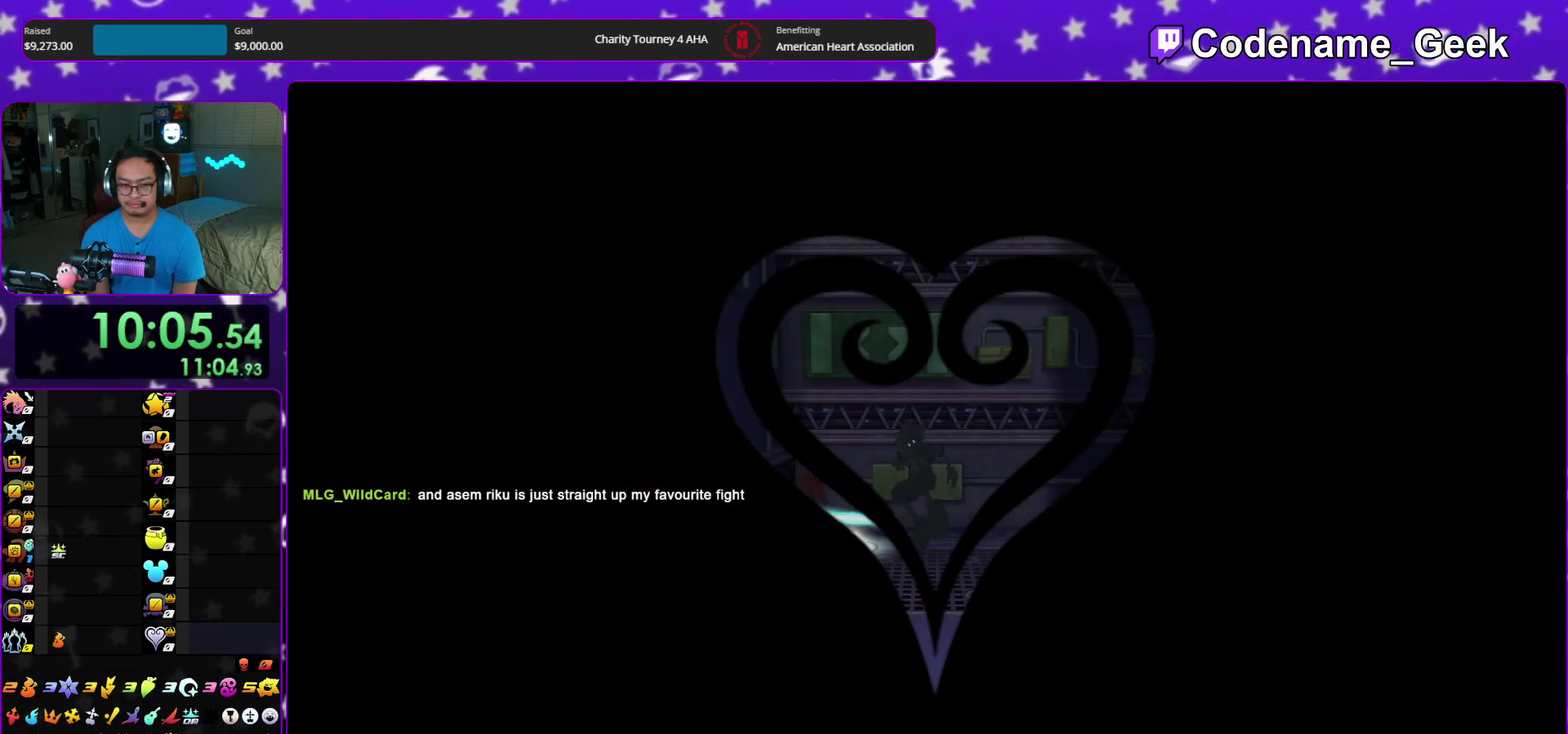
{"dt_ms": 500, "buttons": [], "left_stick": "down", "right_stick": "center"}
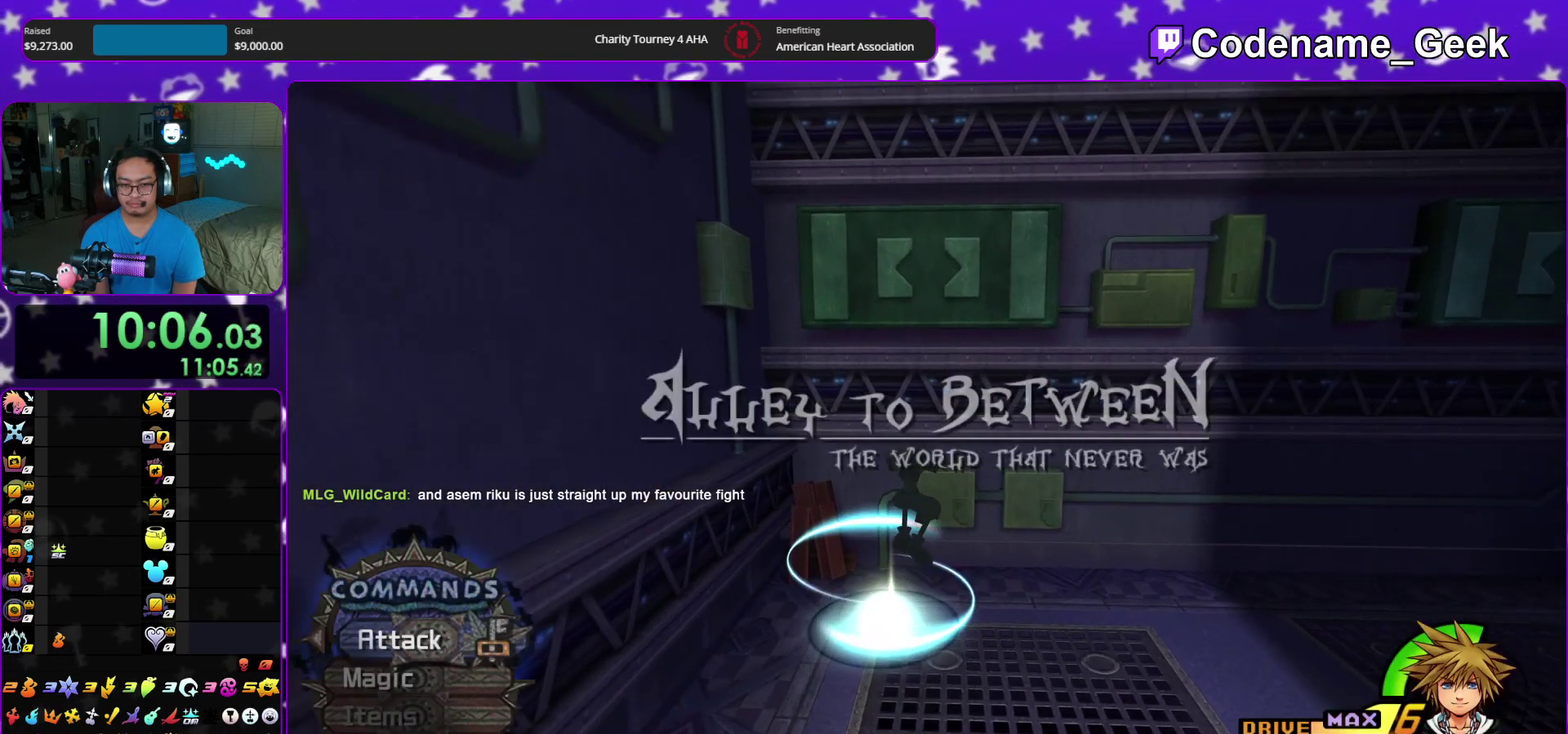
{"dt_ms": 400, "buttons": [], "left_stick": "up", "right_stick": "down"}
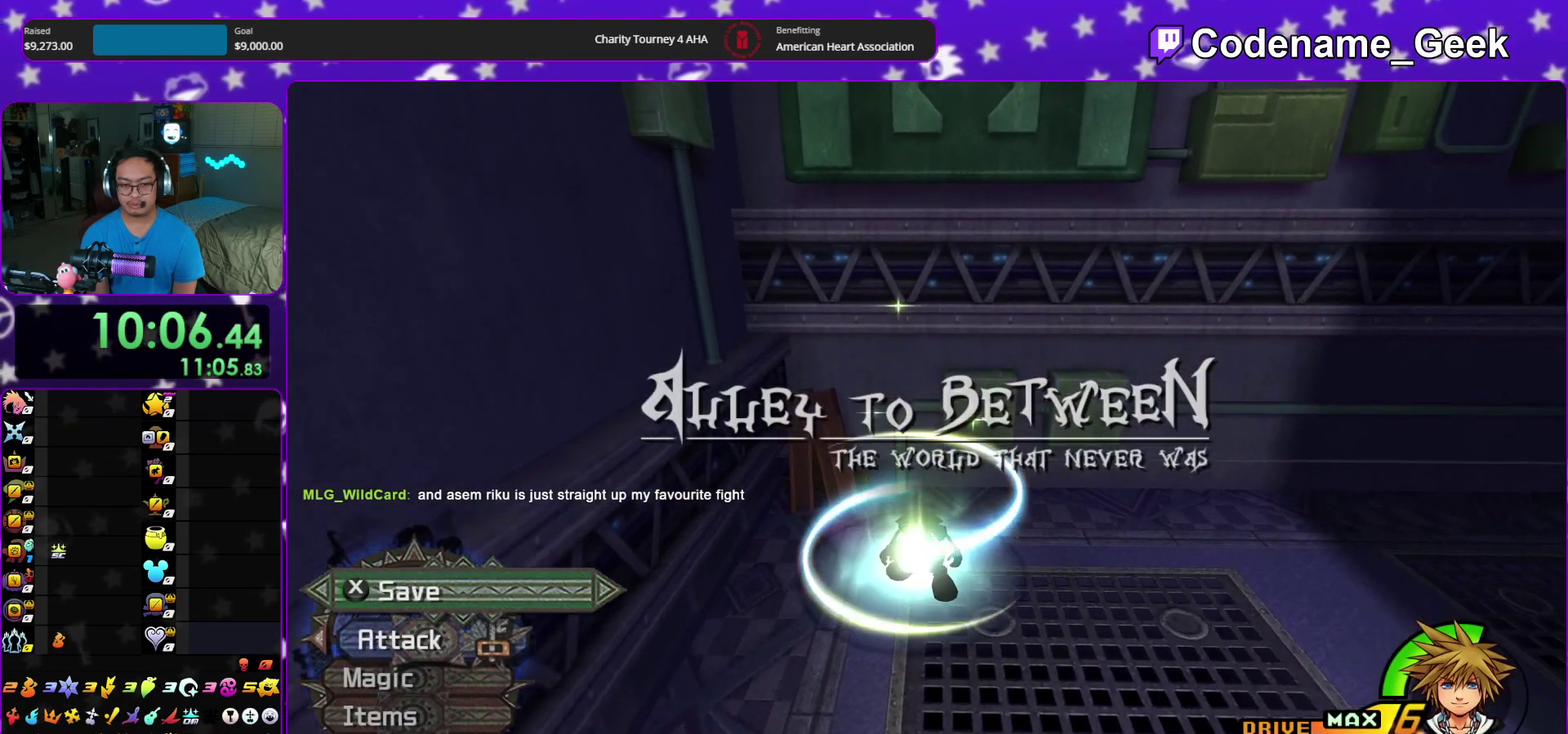
{"dt_ms": 600, "buttons": ["A"], "left_stick": "center", "right_stick": "center", "events": [[50, "X", "down"], [133, "left_stick", "center"], [167, "X", "up"], [250, "X", "down"], [333, "right_stick", "center"], [367, "X", "up"], [450, "DPAD_DOWN", "down"], [450, "DPAD_RIGHT", "down"], [533, "A", "down"], [533, "DPAD_RIGHT", "up"], [550, "DPAD_DOWN", "up"]]}
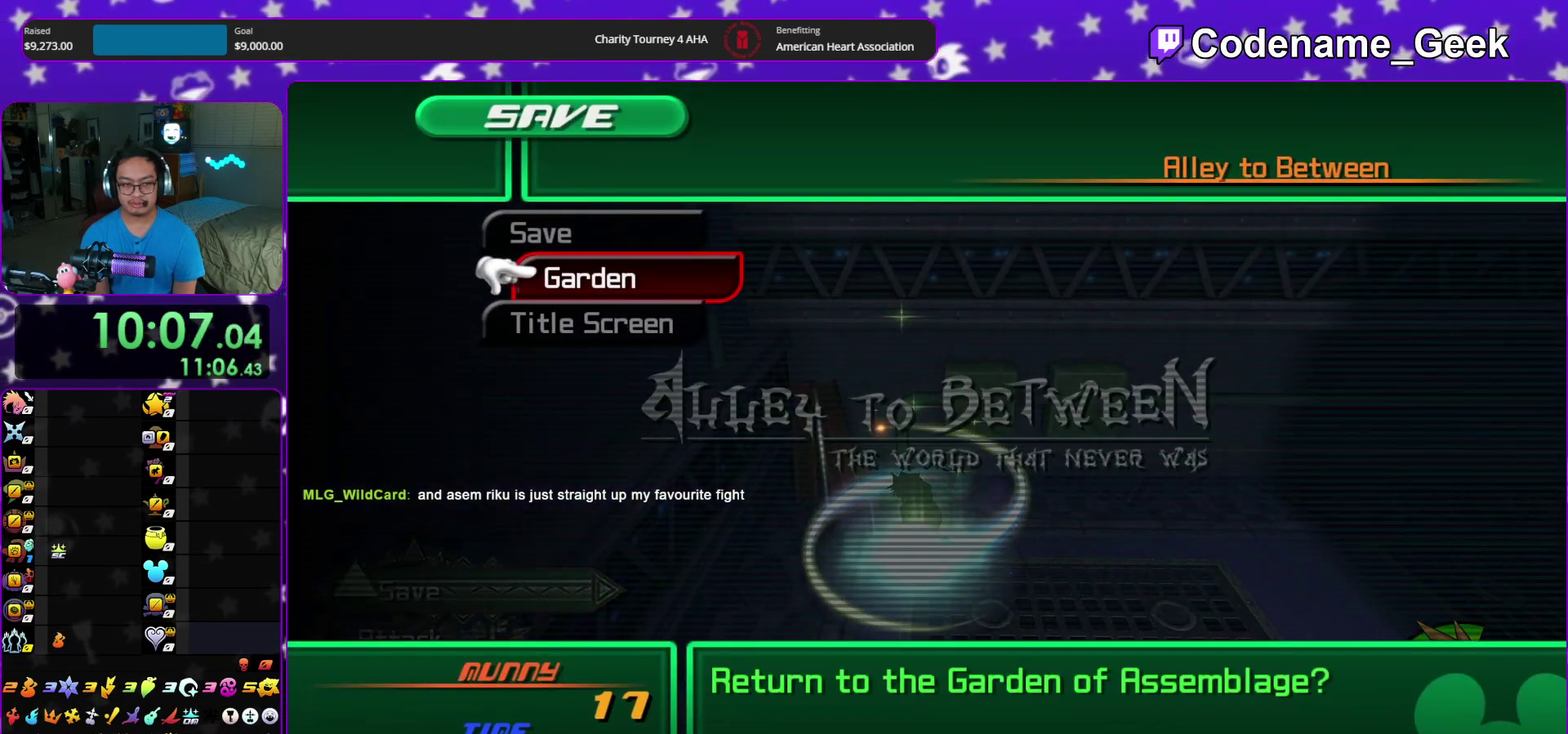
{"dt_ms": 300, "buttons": ["B"], "left_stick": "center", "right_stick": "center", "events": [[33, "A", "up"], [33, "DPAD_LEFT", "down"], [117, "A", "down"], [150, "DPAD_LEFT", "up"], [233, "A", "up"], [250, "B", "down"]]}
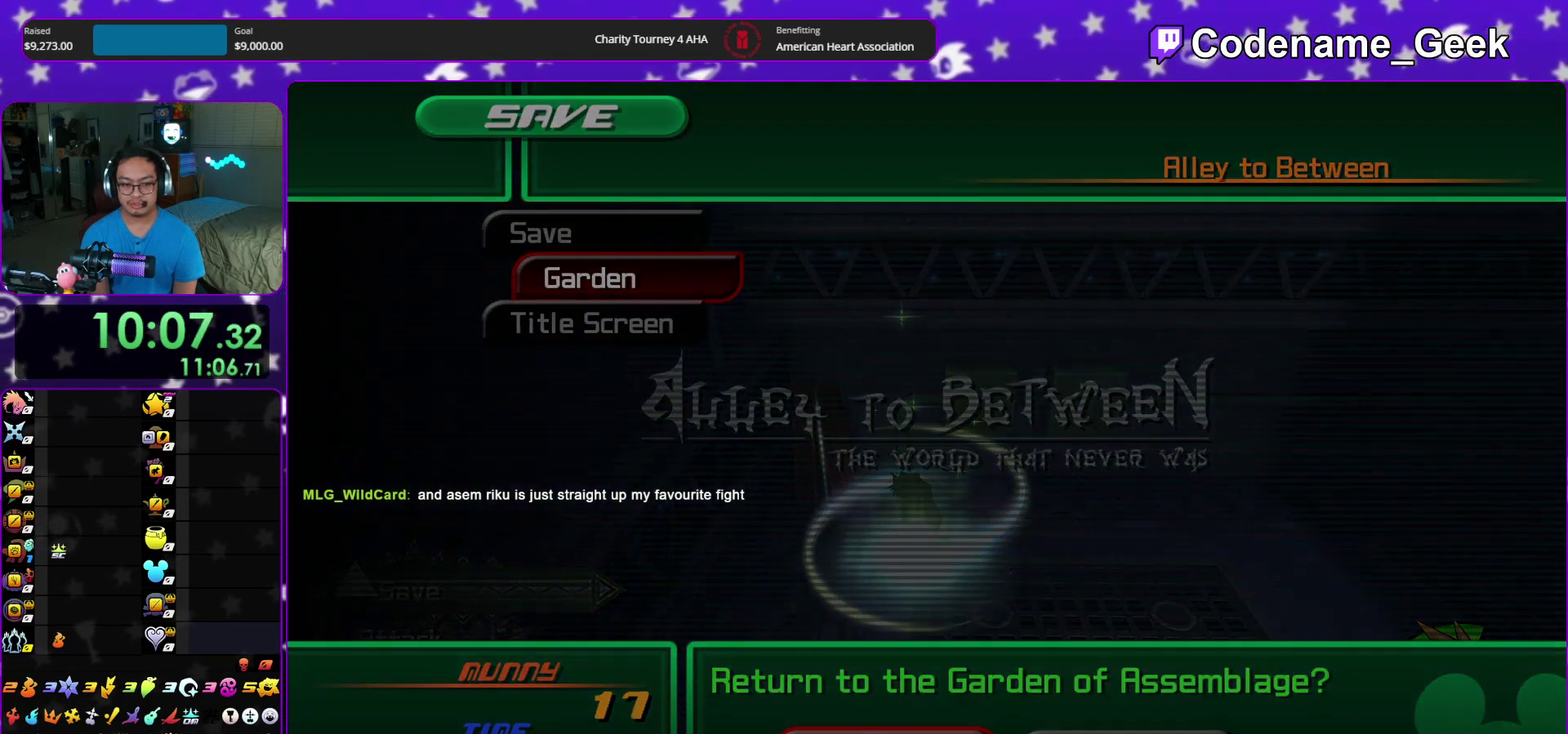
{"dt_ms": 700, "buttons": ["A"], "left_stick": "center", "right_stick": "center", "events": [[50, "A", "down"], [67, "B", "up"], [167, "B", "down"], [183, "A", "up"], [233, "A", "down"], [267, "B", "up"], [333, "B", "down"], [383, "B", "up"], [433, "A", "up"], [450, "B", "down"], [533, "A", "down"], [550, "B", "up"], [617, "A", "up"], [650, "B", "down"], [667, "A", "down"], [700, "B", "up"]]}
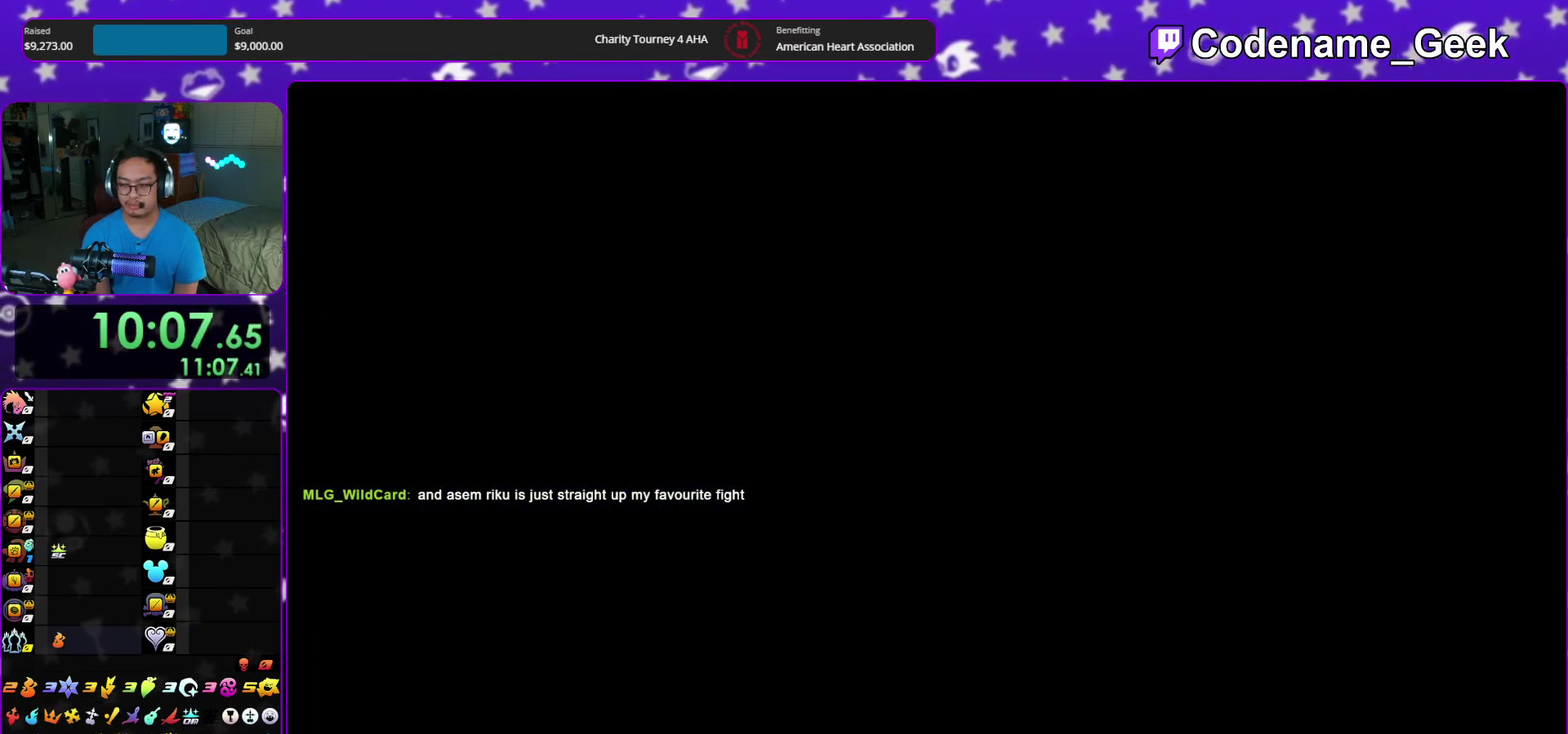
{"dt_ms": 600, "buttons": [], "left_stick": "center", "right_stick": "center", "events": [[33, "A", "up"], [83, "B", "down"], [117, "A", "down"], [200, "A", "up"], [250, "A", "down"], [283, "B", "up"], [333, "A", "up"]]}
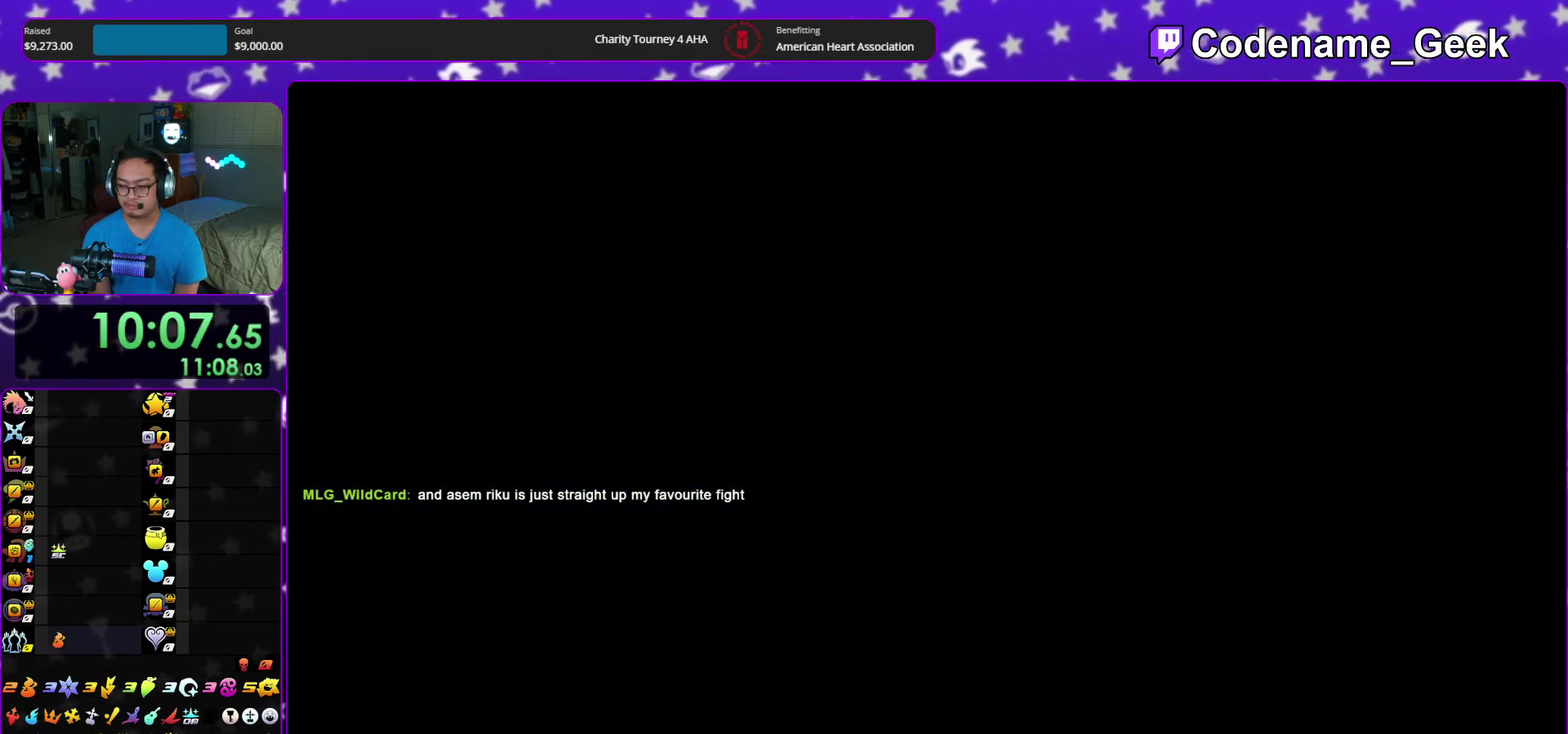
{"dt_ms": 400, "buttons": [], "left_stick": "up-left", "right_stick": "left", "events": [[83, "left_stick", "up-left"], [167, "right_stick", "left"], [200, "left_stick", "left"], [333, "left_stick", "up-left"]]}
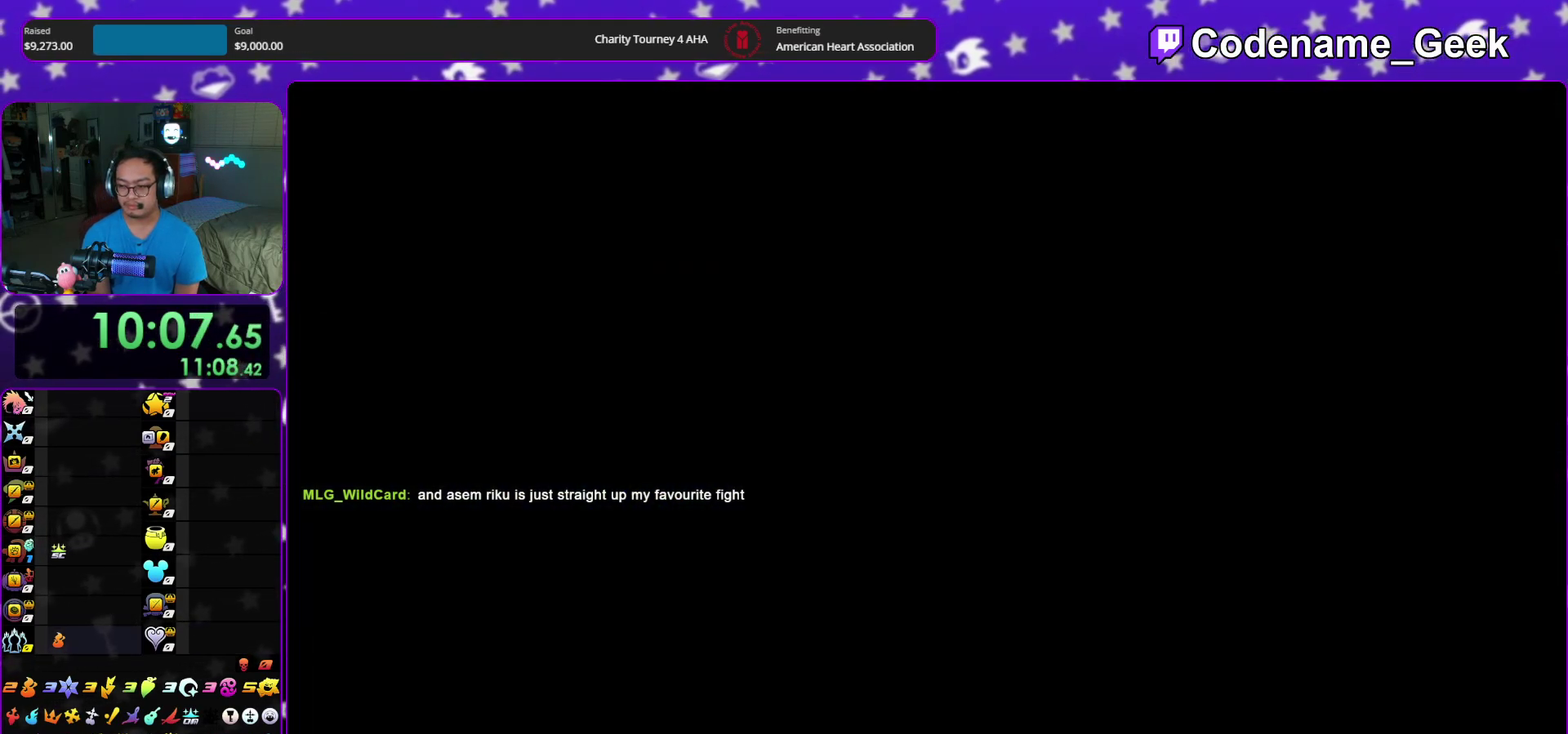
{"dt_ms": 600, "buttons": [], "left_stick": "up-left", "right_stick": "left", "events": [[150, "left_stick", "left"], [317, "left_stick", "up-left"]]}
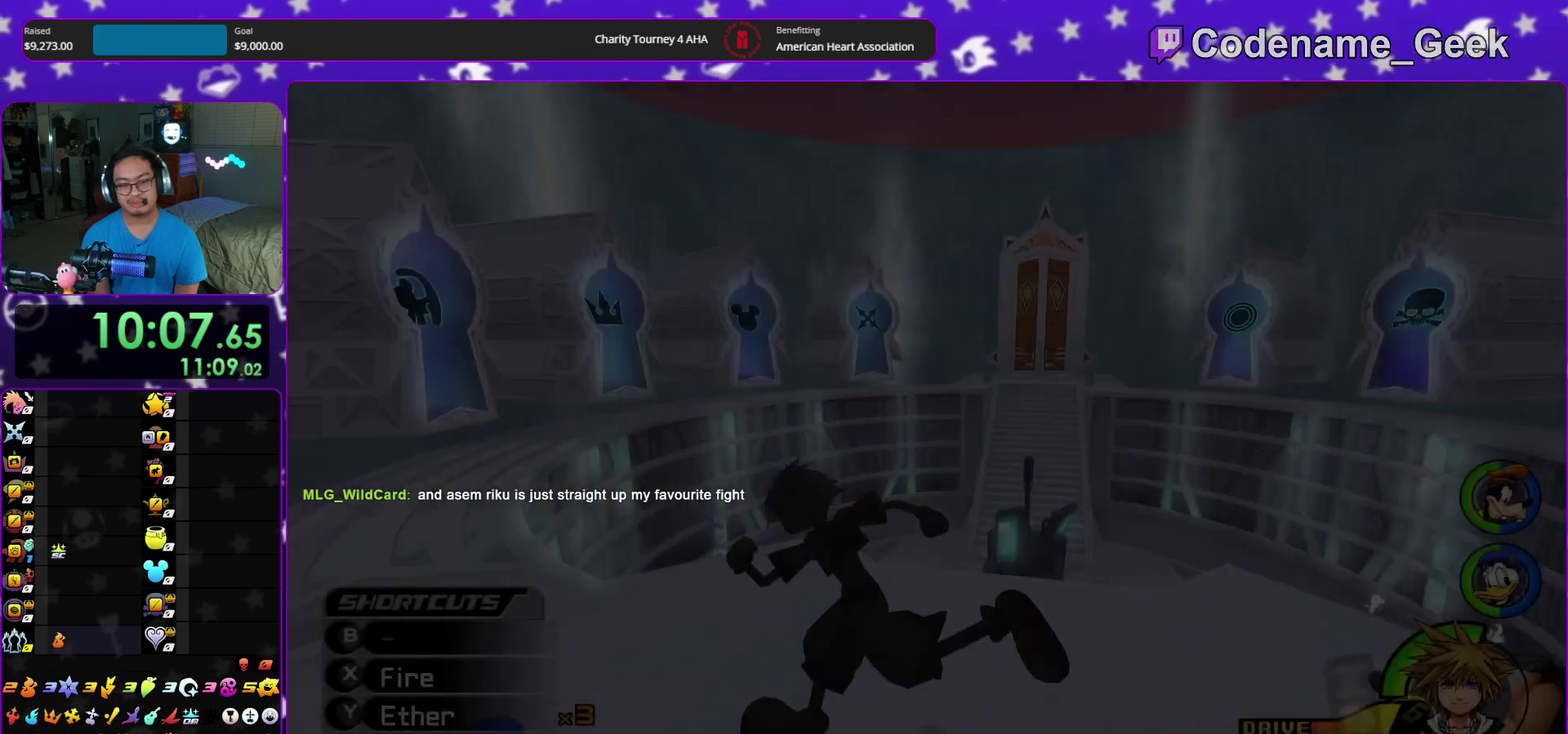
{"dt_ms": 400, "buttons": ["B"], "left_stick": "up", "right_stick": "center"}
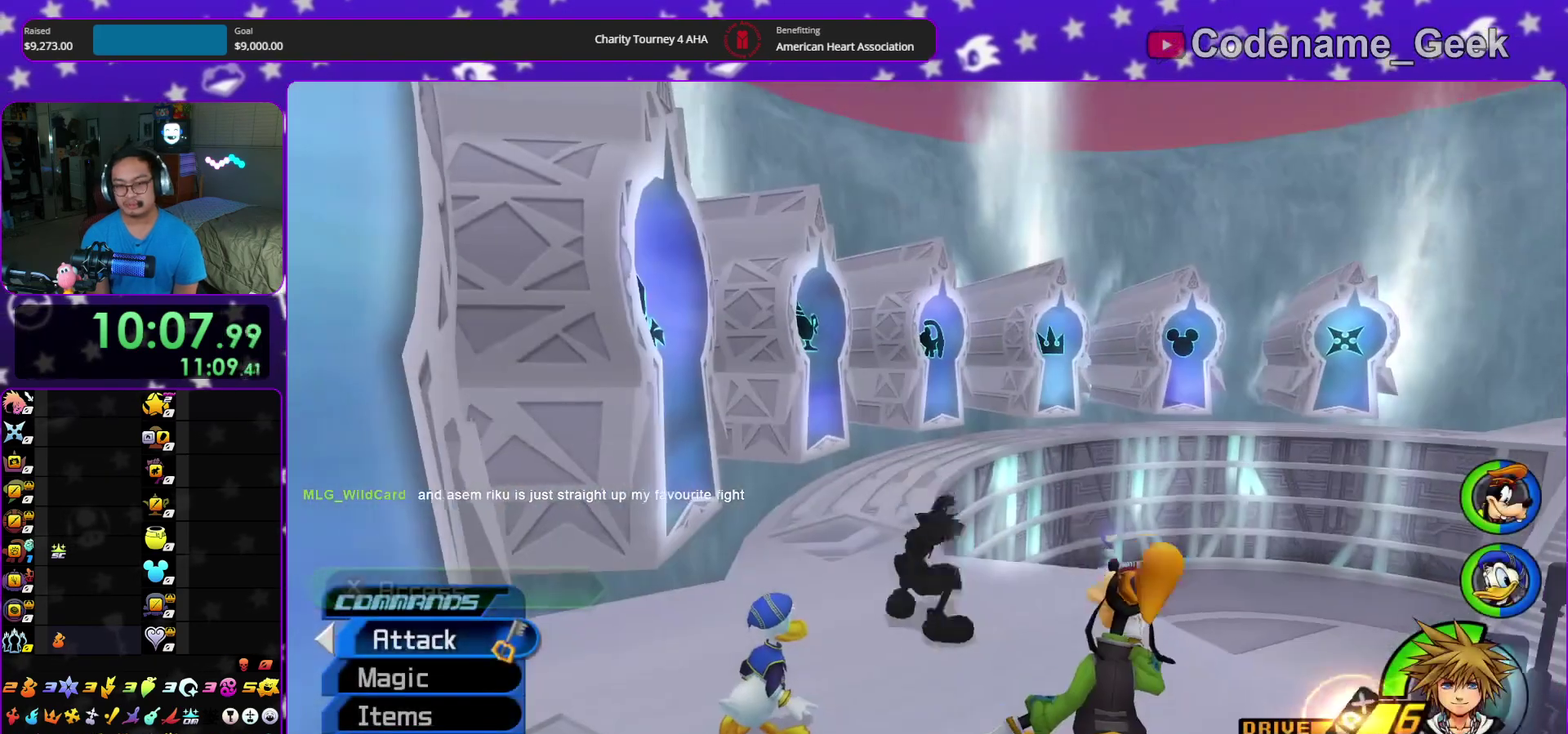
{"dt_ms": 500, "buttons": [], "left_stick": "up", "right_stick": "center"}
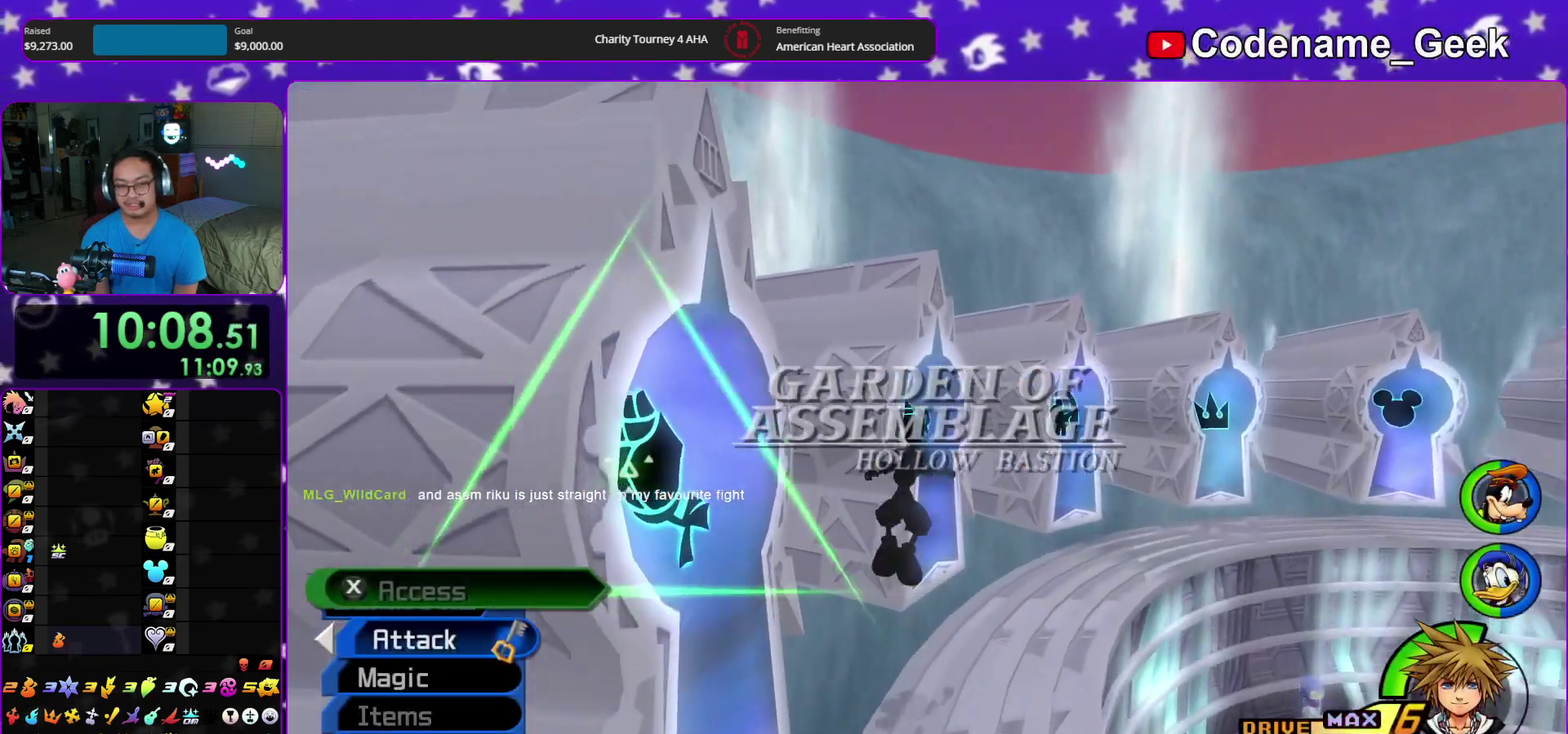
{"dt_ms": 500, "buttons": [], "left_stick": "up", "right_stick": "down-left", "events": [[33, "right_stick", "down"], [83, "SELECT", "down"], [100, "right_stick", "down-left"], [133, "SELECT", "up"], [183, "right_stick", "center"], [317, "right_stick", "down-left"]]}
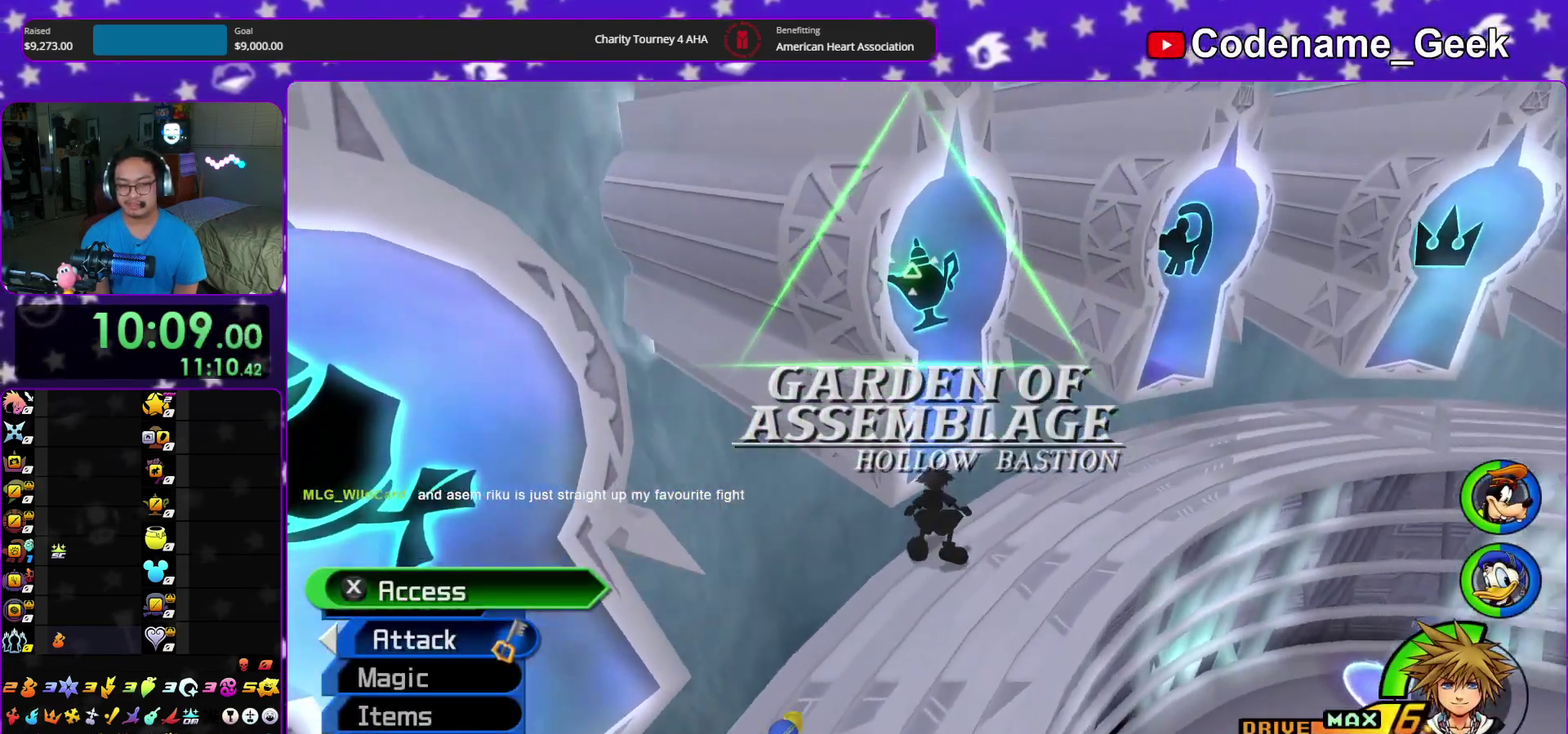
{"dt_ms": 400, "buttons": ["DPAD_DOWN"], "left_stick": "center", "right_stick": "center", "events": [[17, "X", "down"], [133, "X", "up"], [133, "left_stick", "center"], [183, "right_stick", "center"], [200, "X", "down"], [317, "X", "up"], [333, "DPAD_DOWN", "down"]]}
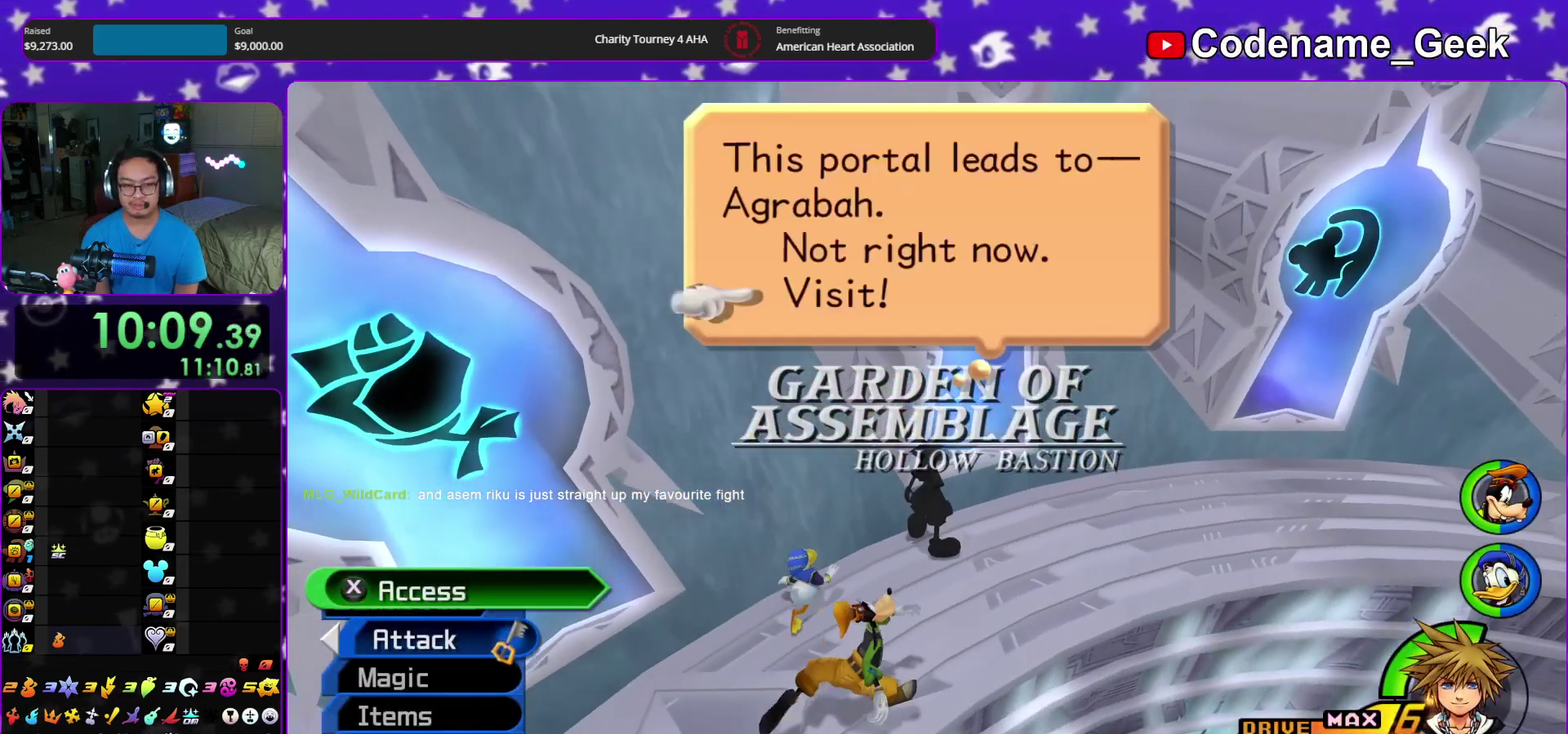
{"dt_ms": 600, "buttons": ["B"], "left_stick": "center", "right_stick": "center", "events": [[33, "A", "down"], [67, "DPAD_DOWN", "up"], [150, "A", "up"], [150, "B", "down"], [217, "A", "down"], [233, "B", "up"], [367, "B", "down"], [433, "B", "up"], [550, "B", "down"], [567, "A", "up"]]}
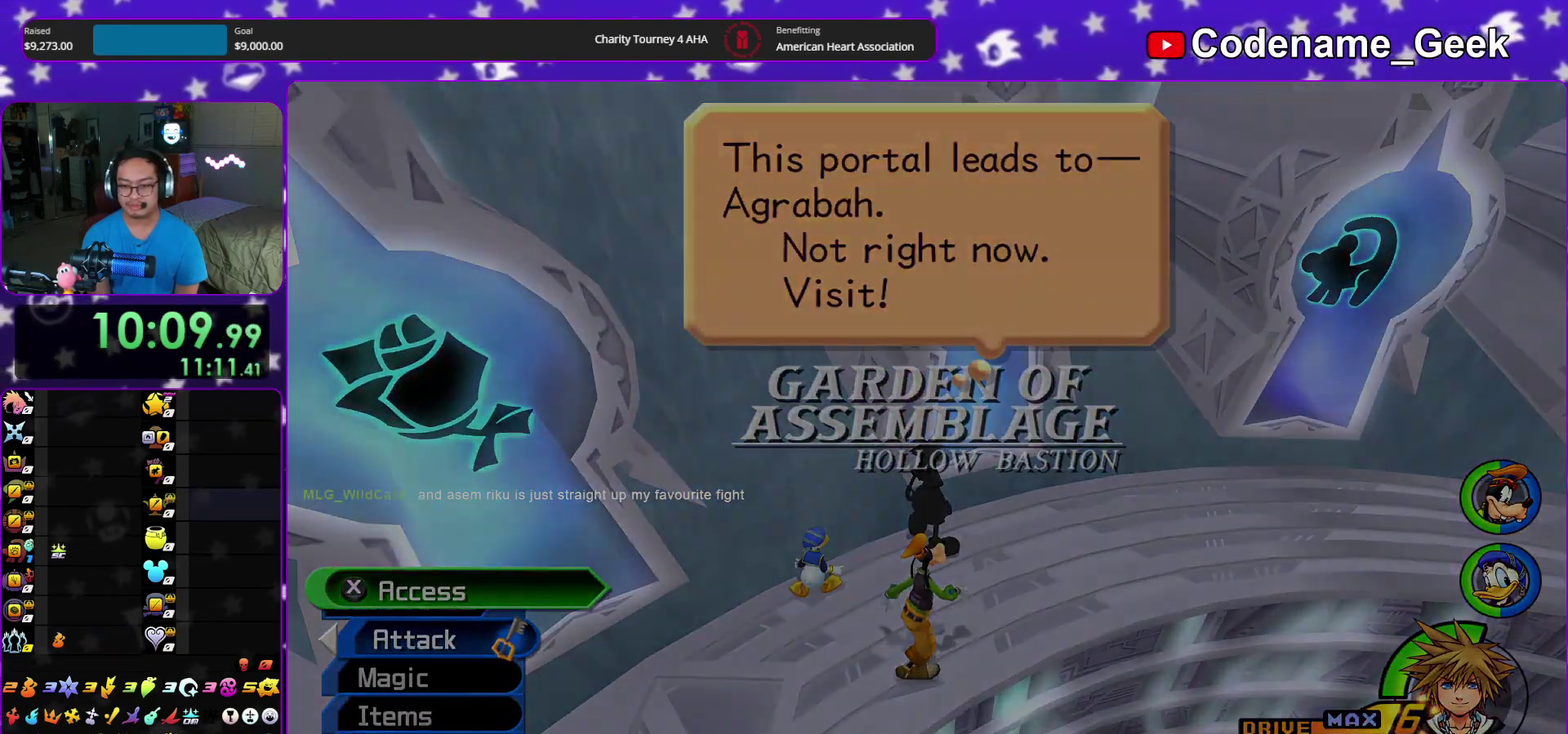
{"dt_ms": 300, "buttons": ["B"], "left_stick": "center", "right_stick": "center", "events": [[50, "A", "down"], [50, "B", "up"], [100, "B", "down"], [233, "A", "up"]]}
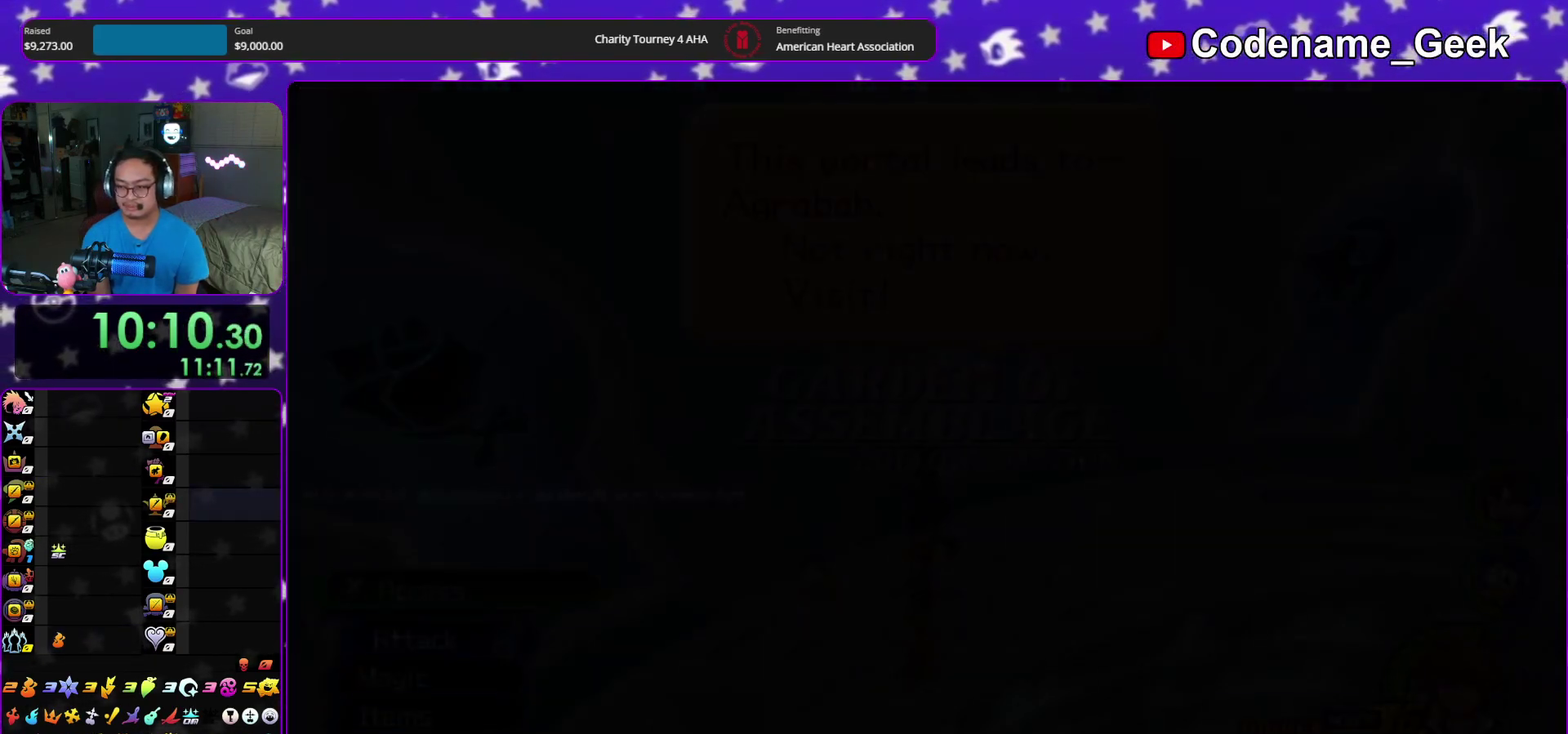
{"dt_ms": 700, "buttons": ["A", "B"], "left_stick": "center", "right_stick": "center", "events": [[150, "A", "down"], [200, "A", "up"], [417, "A", "down"], [483, "A", "up"], [567, "A", "down"], [633, "A", "up"], [683, "A", "down"]]}
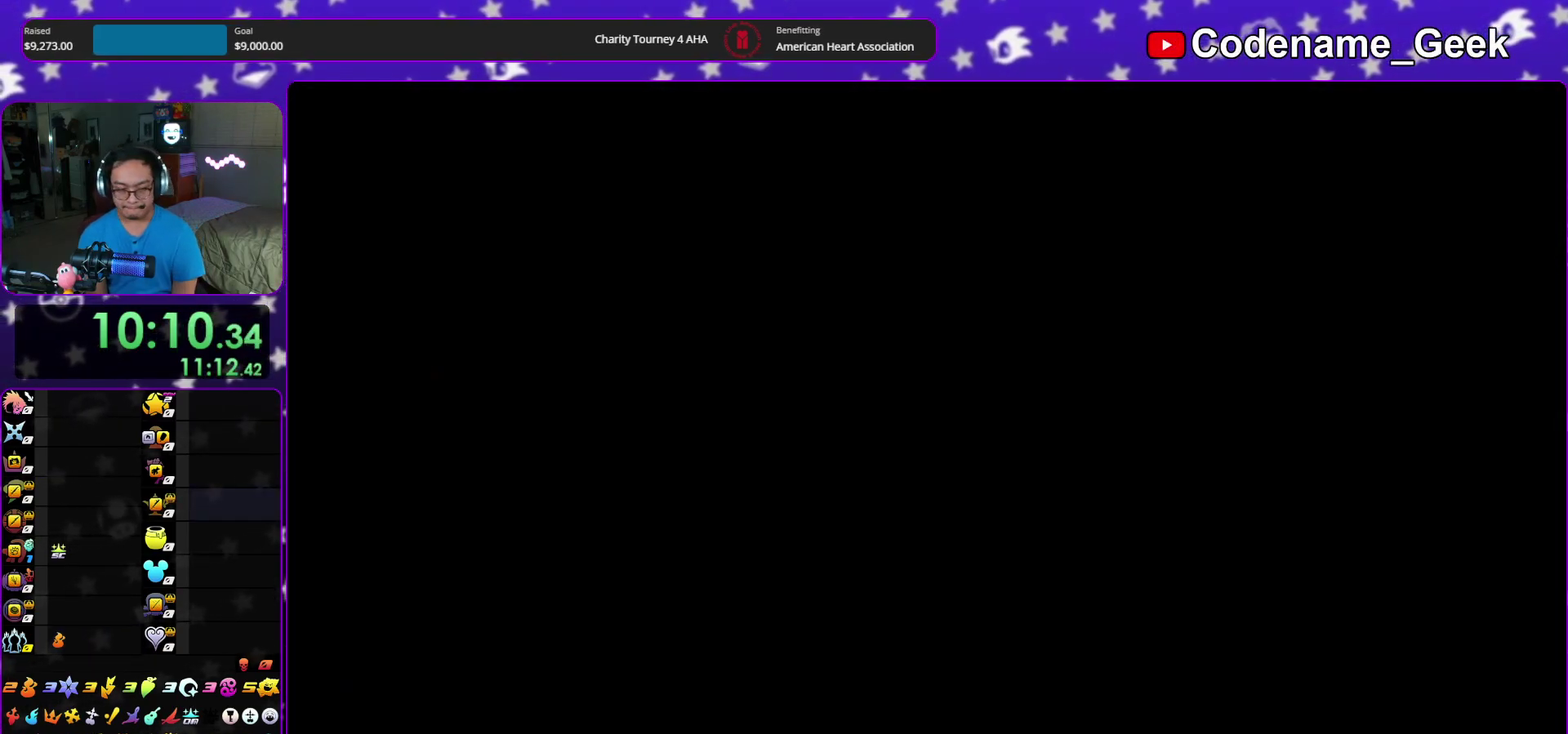
{"dt_ms": 400, "buttons": ["A", "B"], "left_stick": "center", "right_stick": "center", "events": [[83, "A", "up"], [150, "A", "down"], [283, "B", "up"], [350, "B", "down"]]}
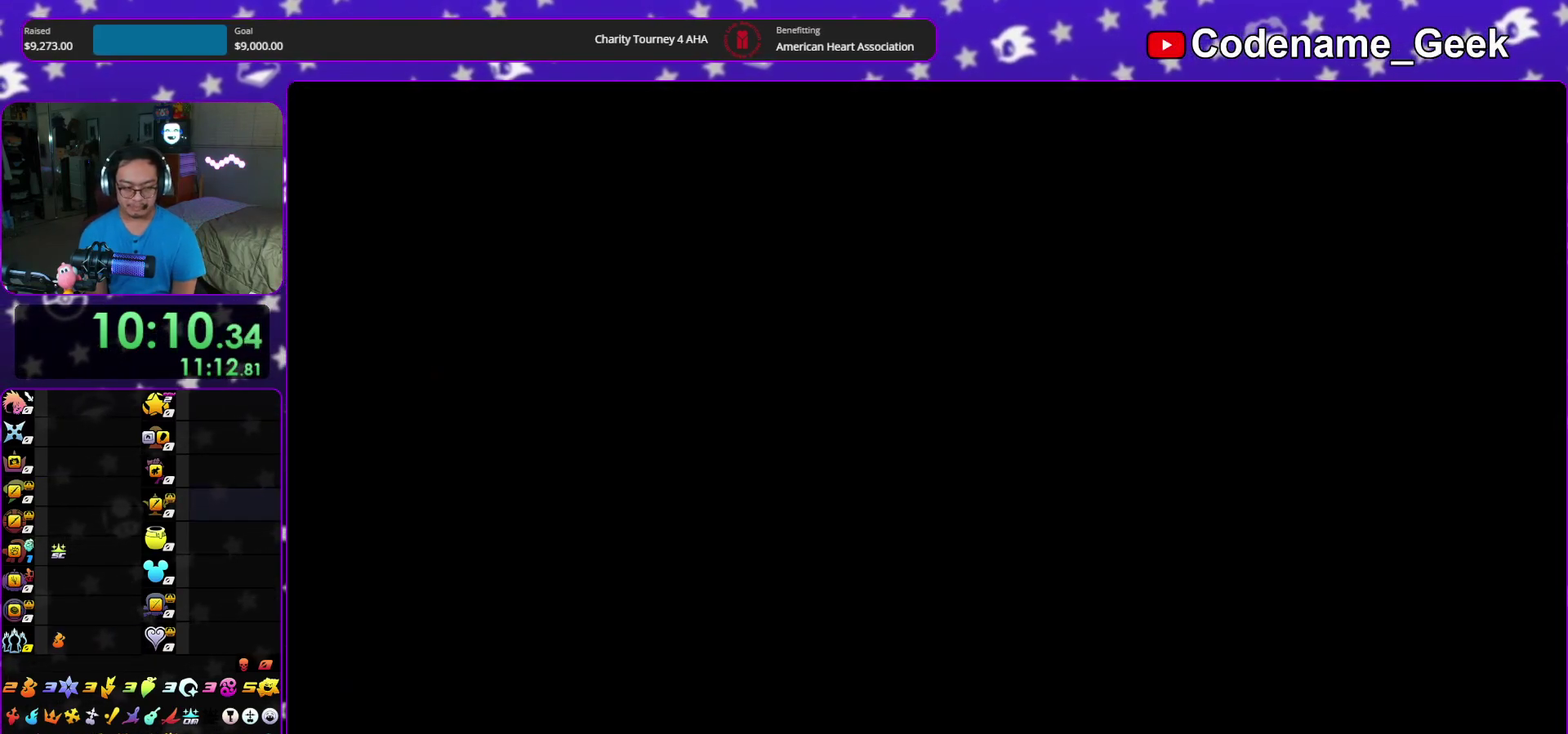
{"dt_ms": 600, "buttons": ["A", "B"], "left_stick": "down", "right_stick": "center", "events": [[83, "A", "up"], [167, "A", "down"], [217, "A", "up"], [317, "A", "down"], [367, "A", "up"], [517, "left_stick", "down"], [600, "A", "down"]]}
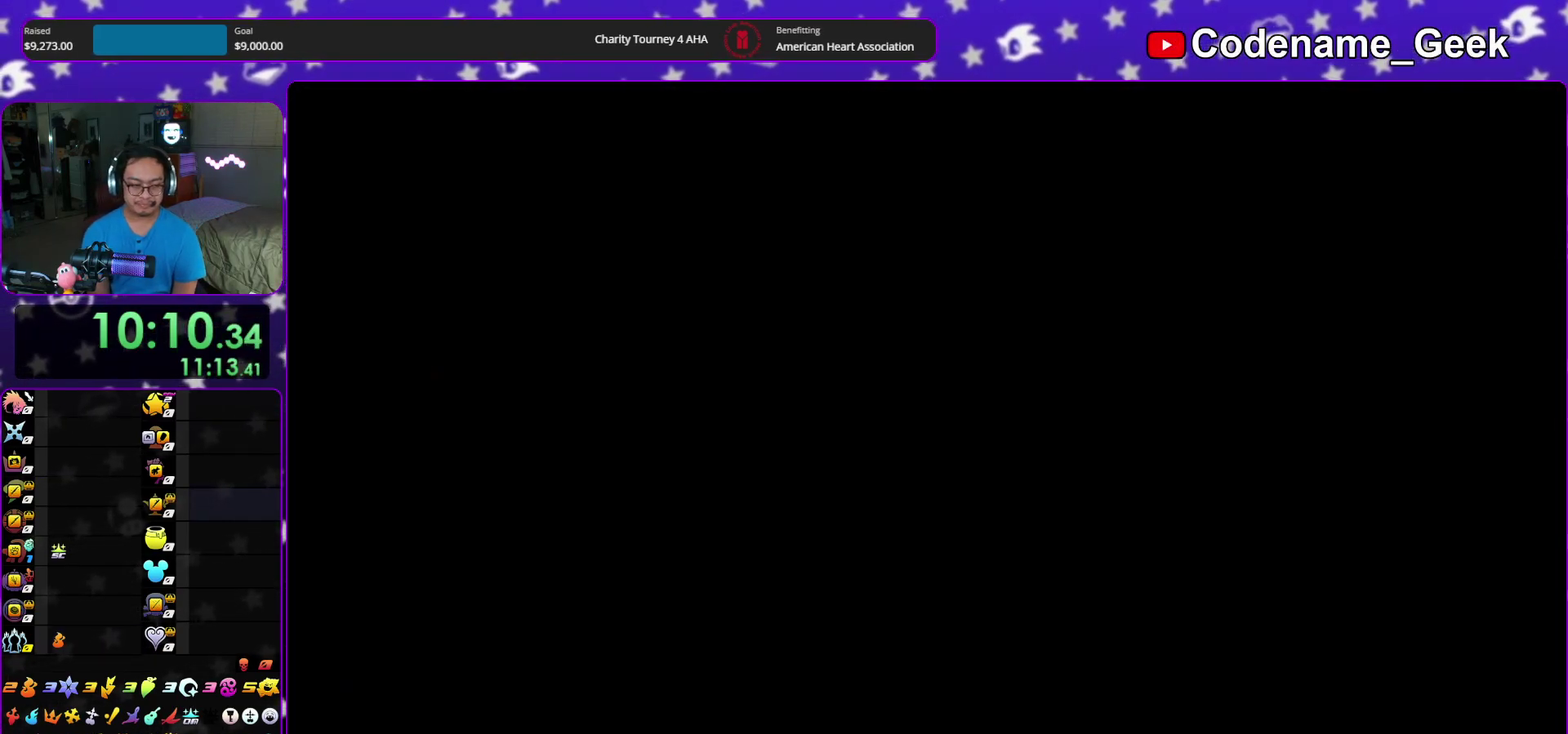
{"dt_ms": 500, "buttons": [], "left_stick": "down", "right_stick": "center", "events": [[167, "B", "up"], [350, "B", "down"], [367, "A", "up"], [417, "B", "up"]]}
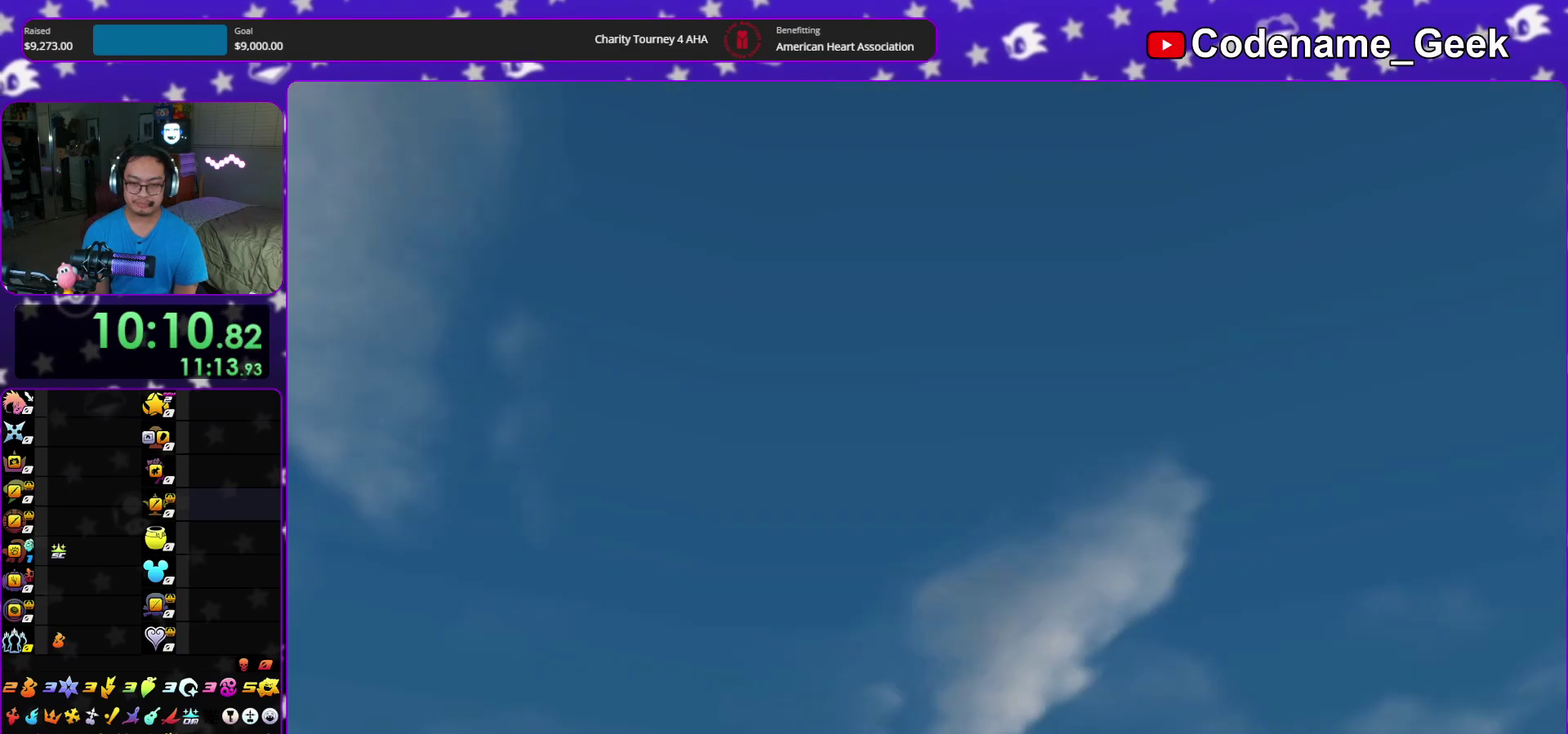
{"dt_ms": 500, "buttons": ["A"], "left_stick": "down", "right_stick": "center", "events": [[483, "A", "down"]]}